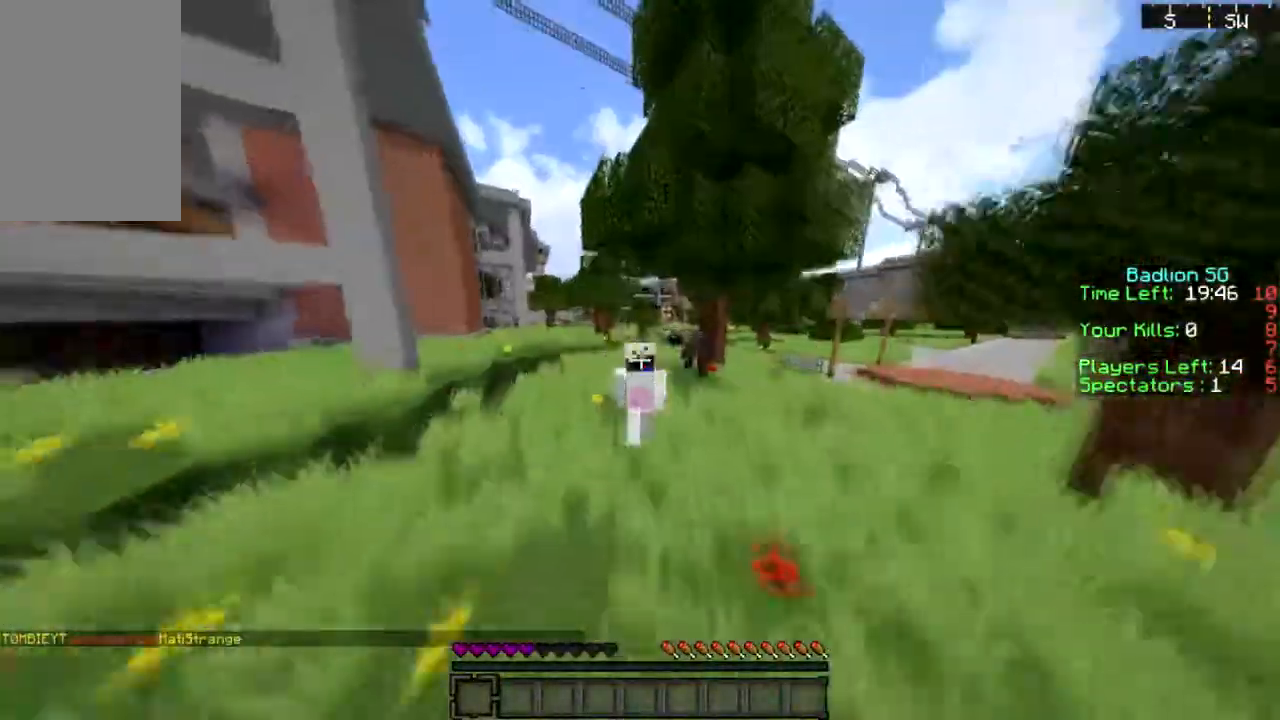
Gameplay with keyboard and mouse; each line is a JSON object with the keys and mouse buttons held at the frame after it. "events" lists presses ("down") and releases ("up") of "a", "d", "s", "sprint", "w", "mouse_left" and "mouse_right" between this image and that frame as [ms after this image, input, new state], when the widget could be followed in between. "mouse_left", "mouse_right" = the "left", "right" buttons of the "mouse" list. No other keys are recorded. Fast repeated clicks can show as one long hold. Mouse movement is not recorded. Key names are as the overlay labels them; some are game actions (e.g. jump) rather than physical keys.
{"keys": ["sprint", "w"], "mouse": [], "events": []}
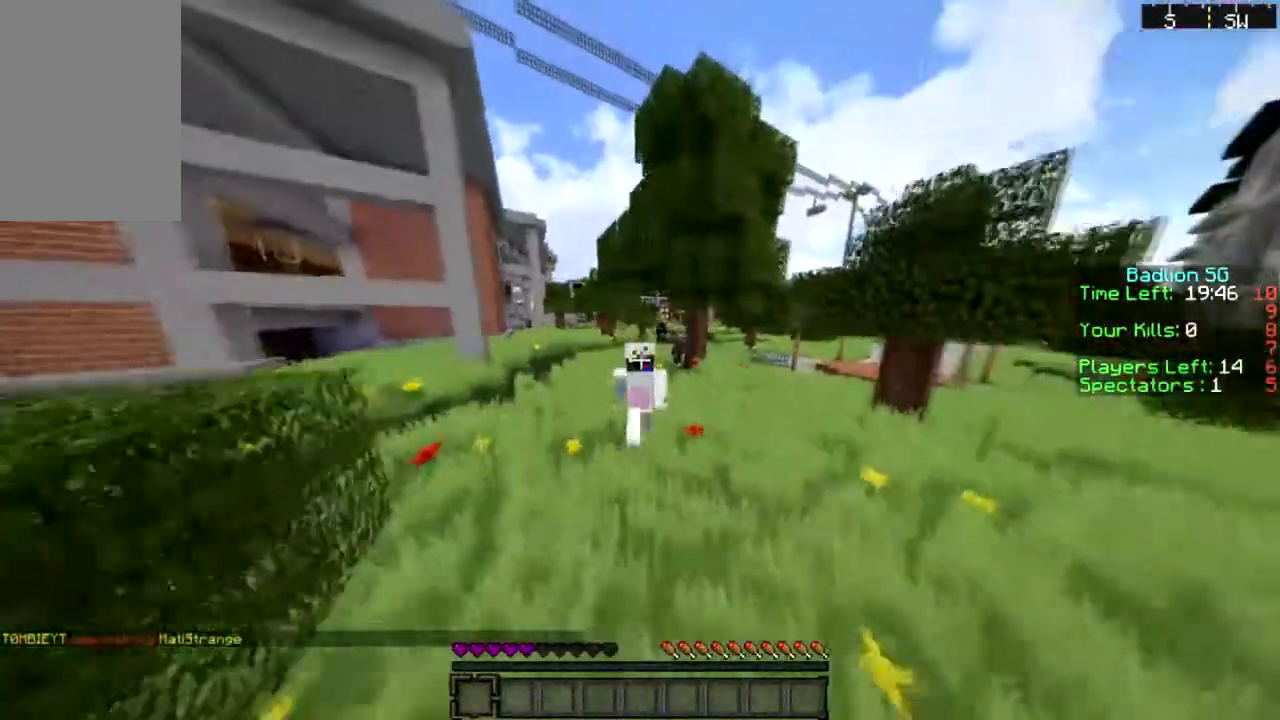
{"keys": ["sprint", "w"], "mouse": [], "events": []}
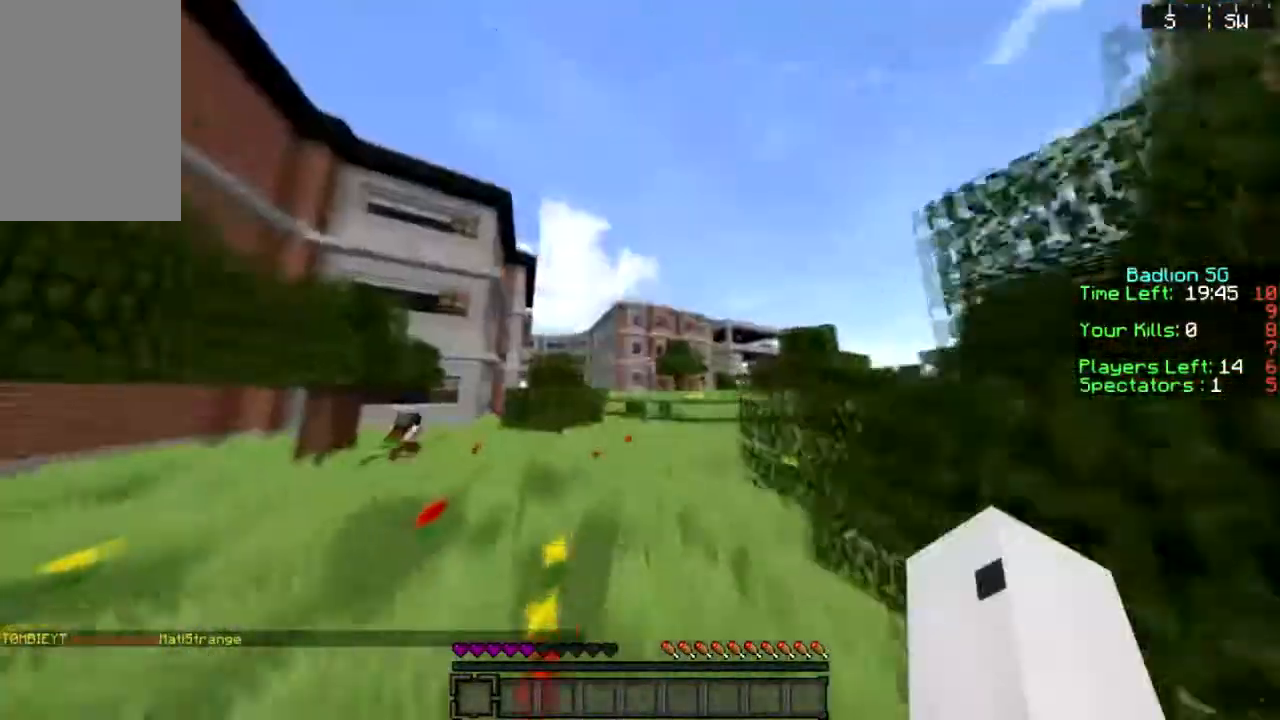
{"keys": ["sprint", "w"], "mouse": [], "events": []}
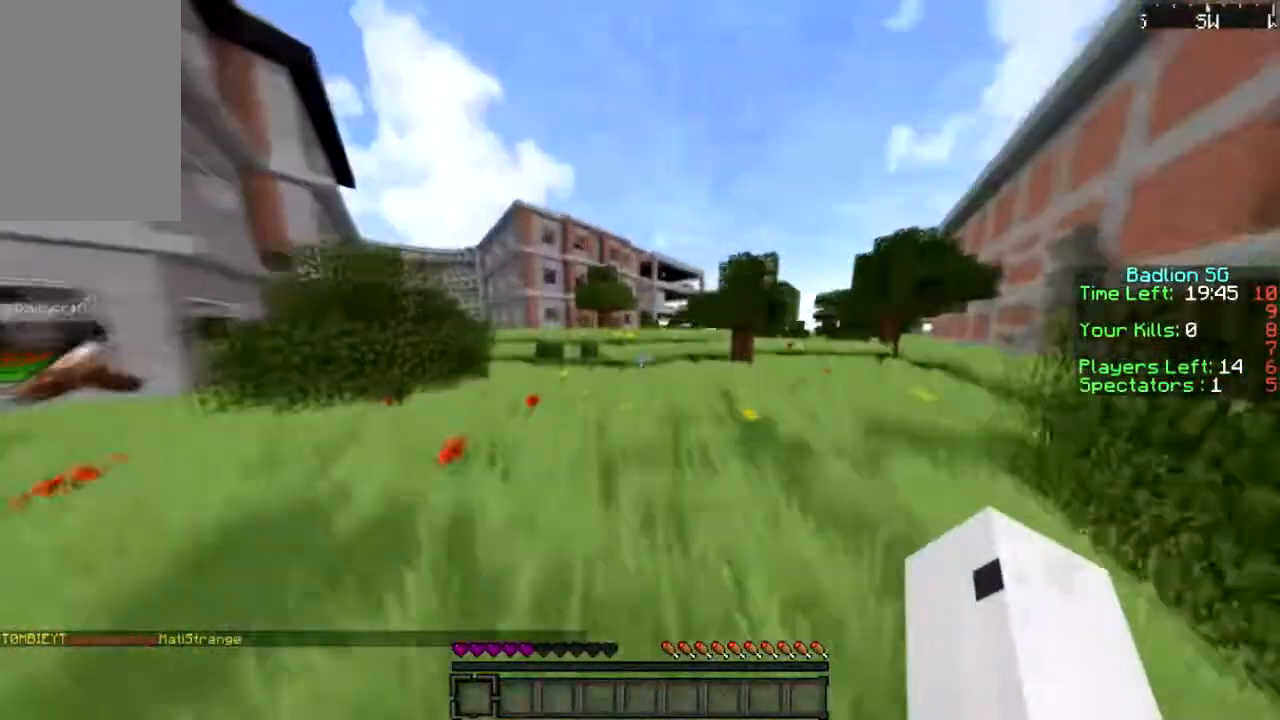
{"keys": ["sprint", "w"], "mouse": [], "events": [[134, "d", "down"], [301, "d", "up"]]}
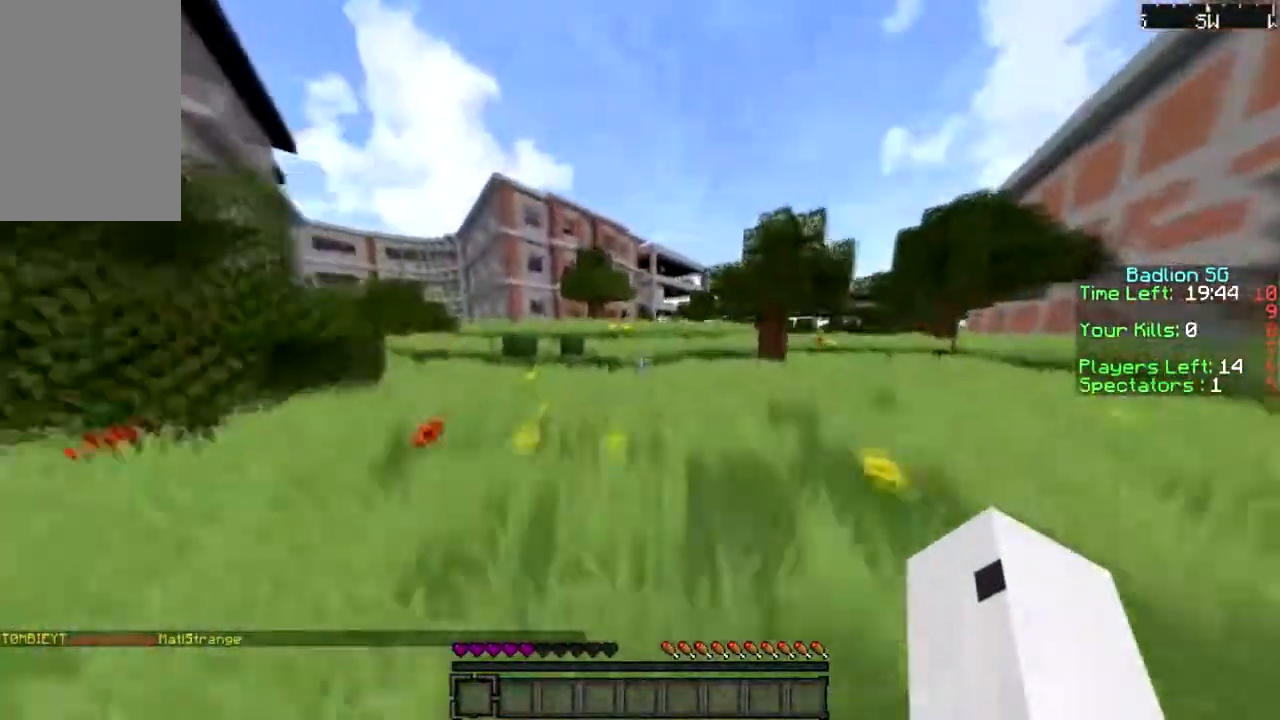
{"keys": ["d", "sprint", "w"], "mouse": [], "events": [[500, "d", "down"]]}
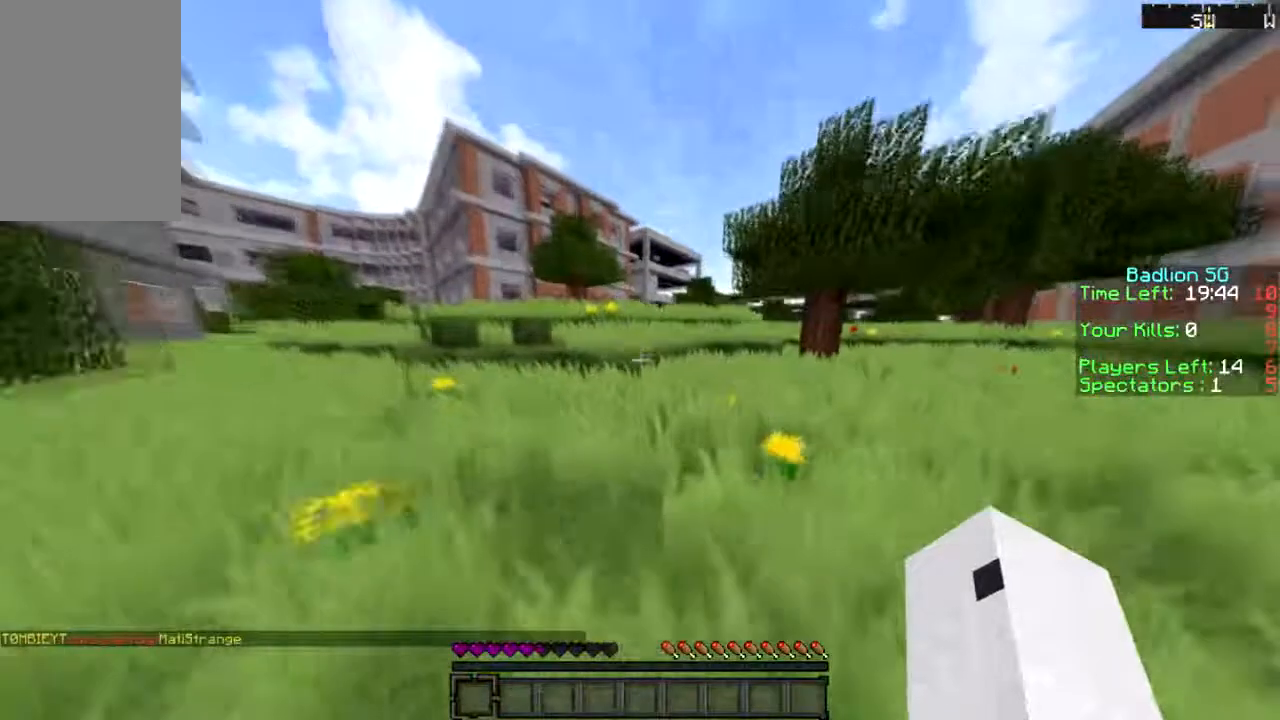
{"keys": ["sprint", "w"], "mouse": [], "events": [[134, "d", "up"]]}
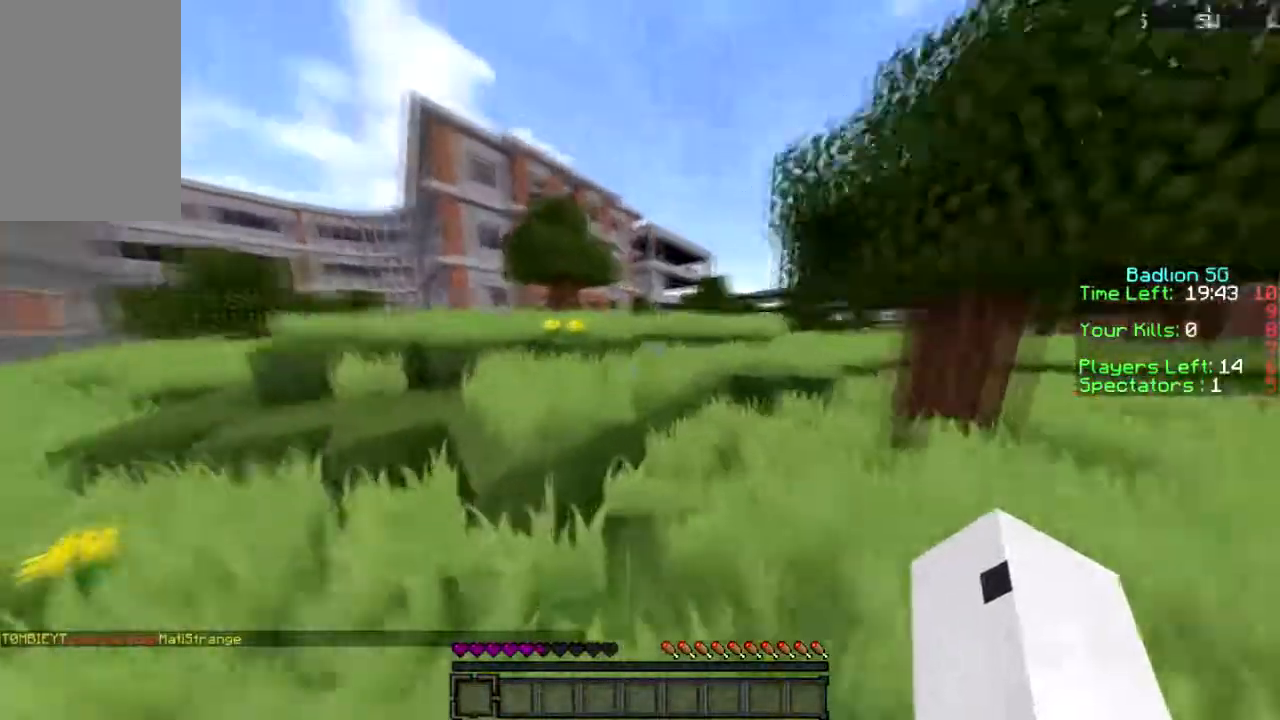
{"keys": ["sprint", "w"], "mouse": [], "events": []}
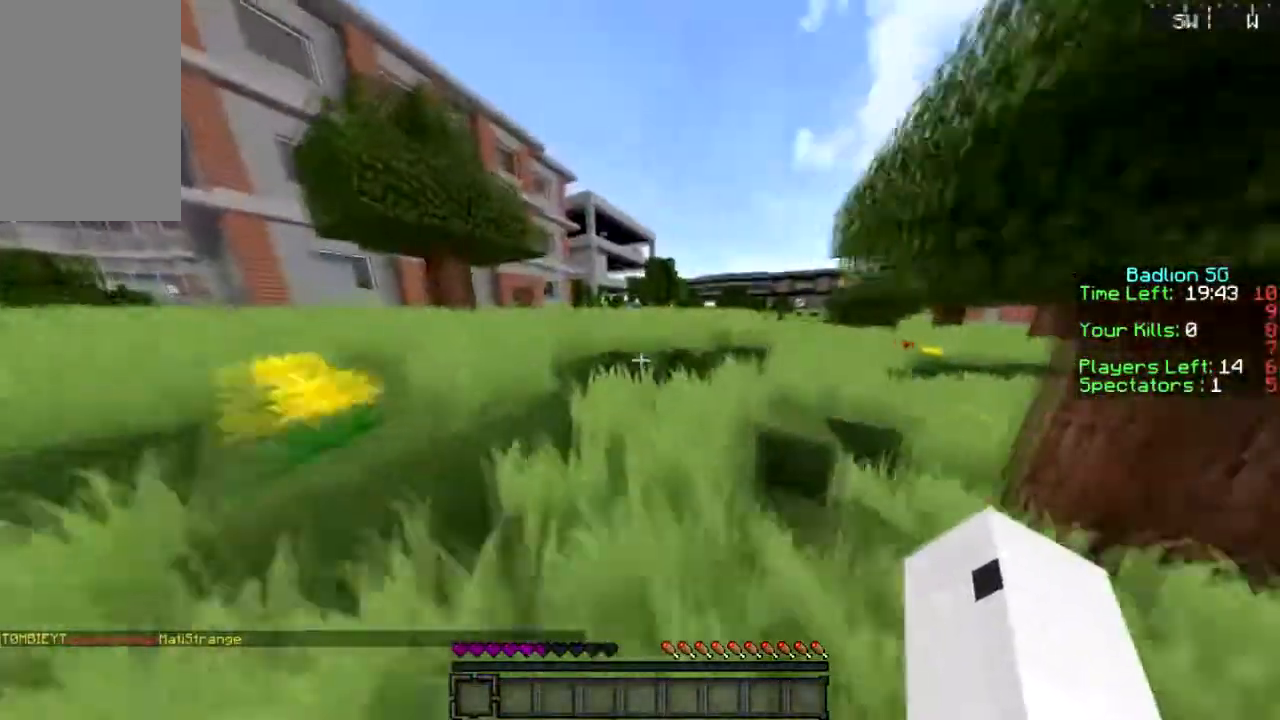
{"keys": ["sprint", "w"], "mouse": [], "events": []}
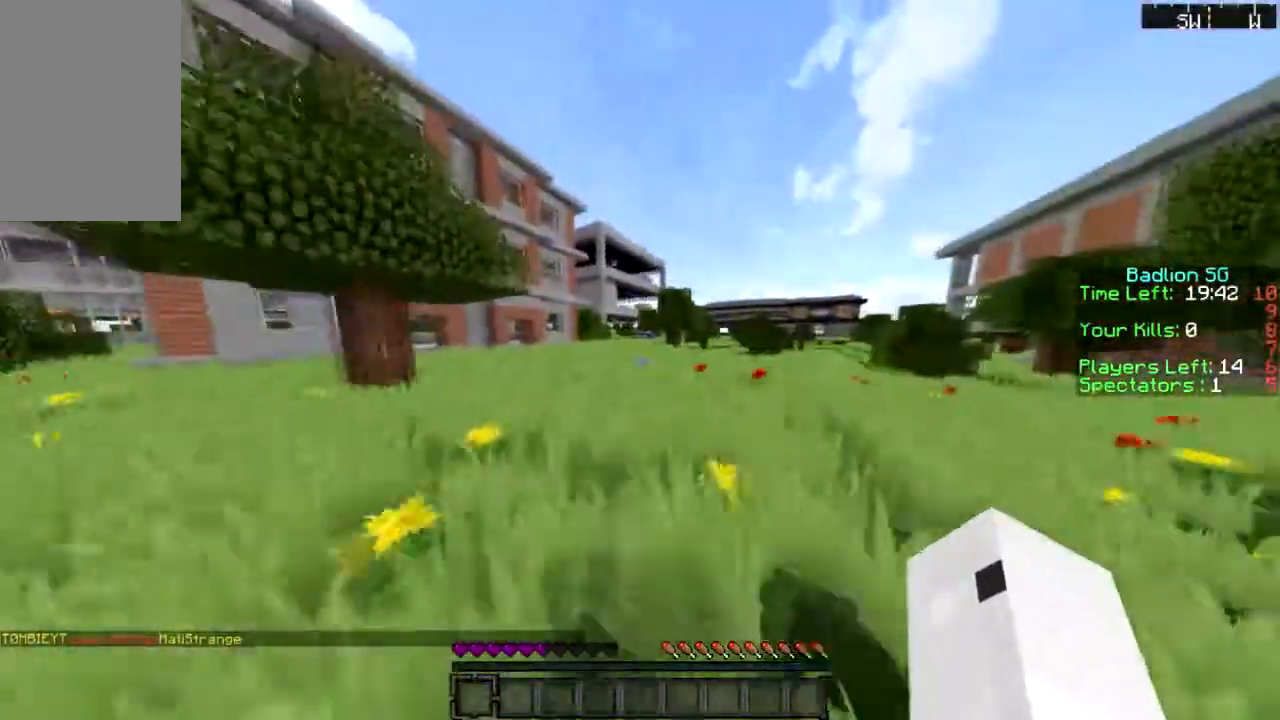
{"keys": ["sprint", "w"], "mouse": [], "events": []}
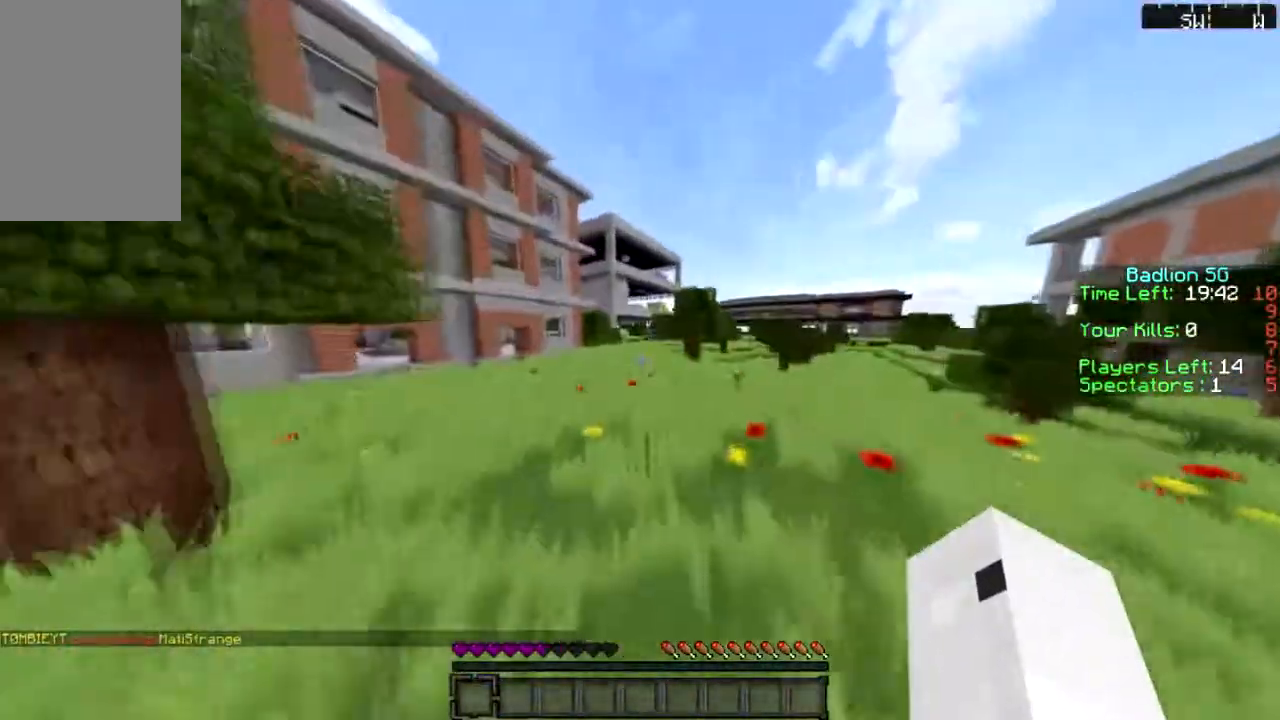
{"keys": ["sprint", "w"], "mouse": [], "events": []}
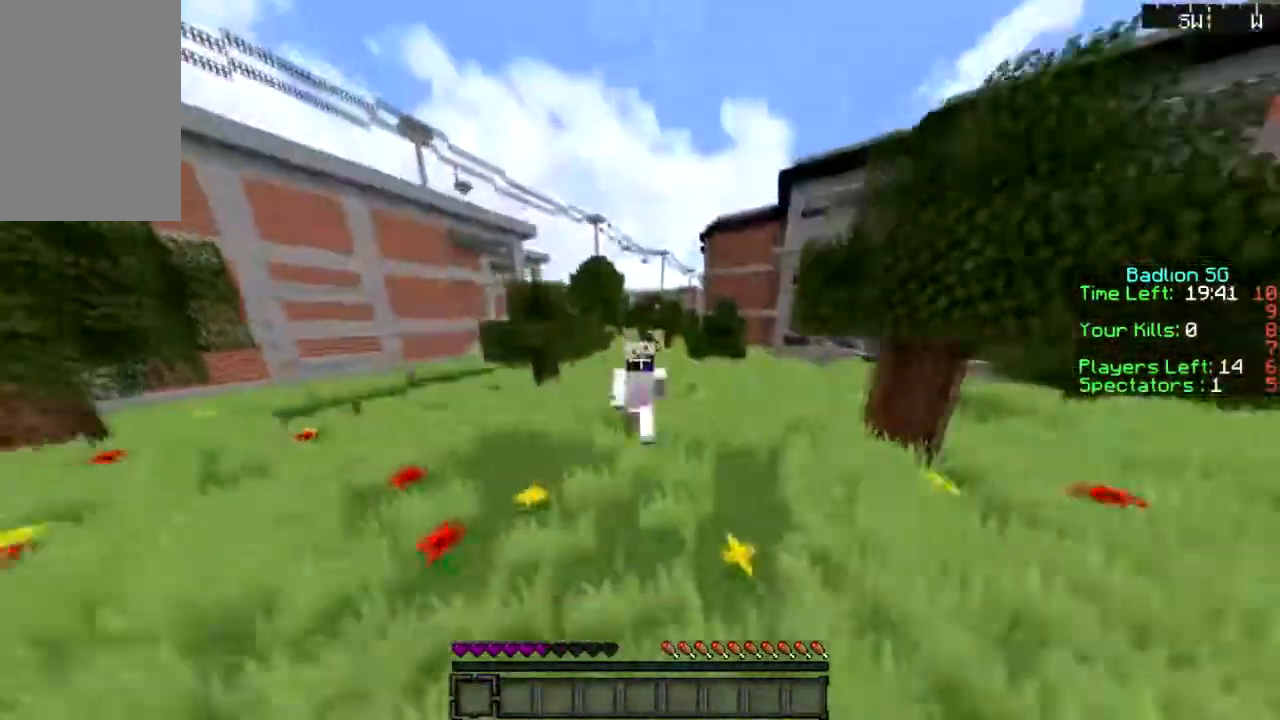
{"keys": ["sprint", "w"], "mouse": [], "events": []}
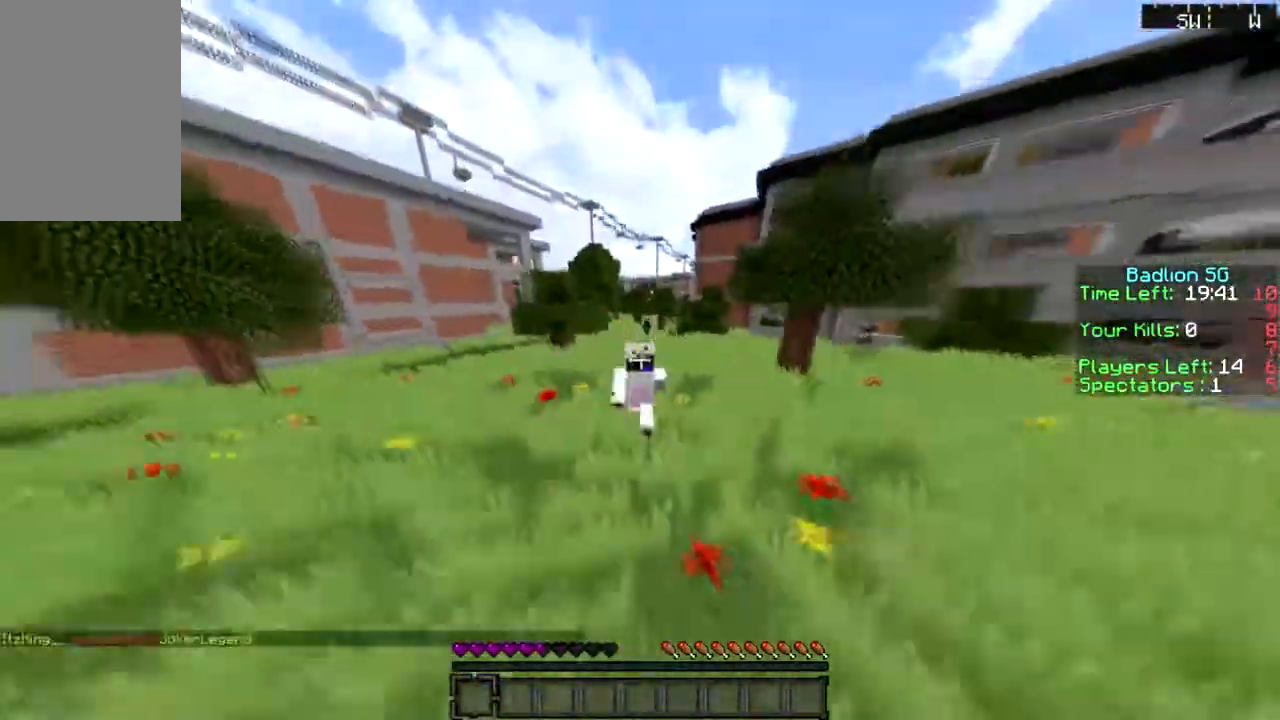
{"keys": ["sprint", "w"], "mouse": [], "events": []}
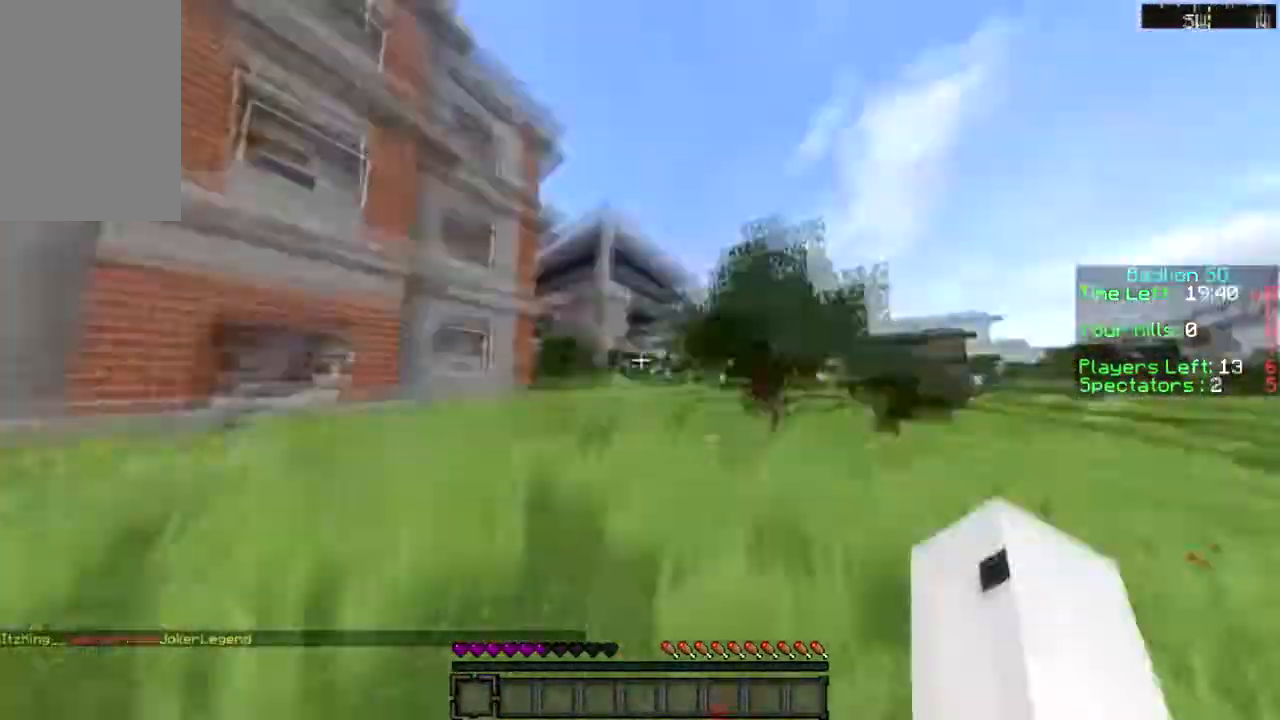
{"keys": ["sprint", "w"], "mouse": [], "events": []}
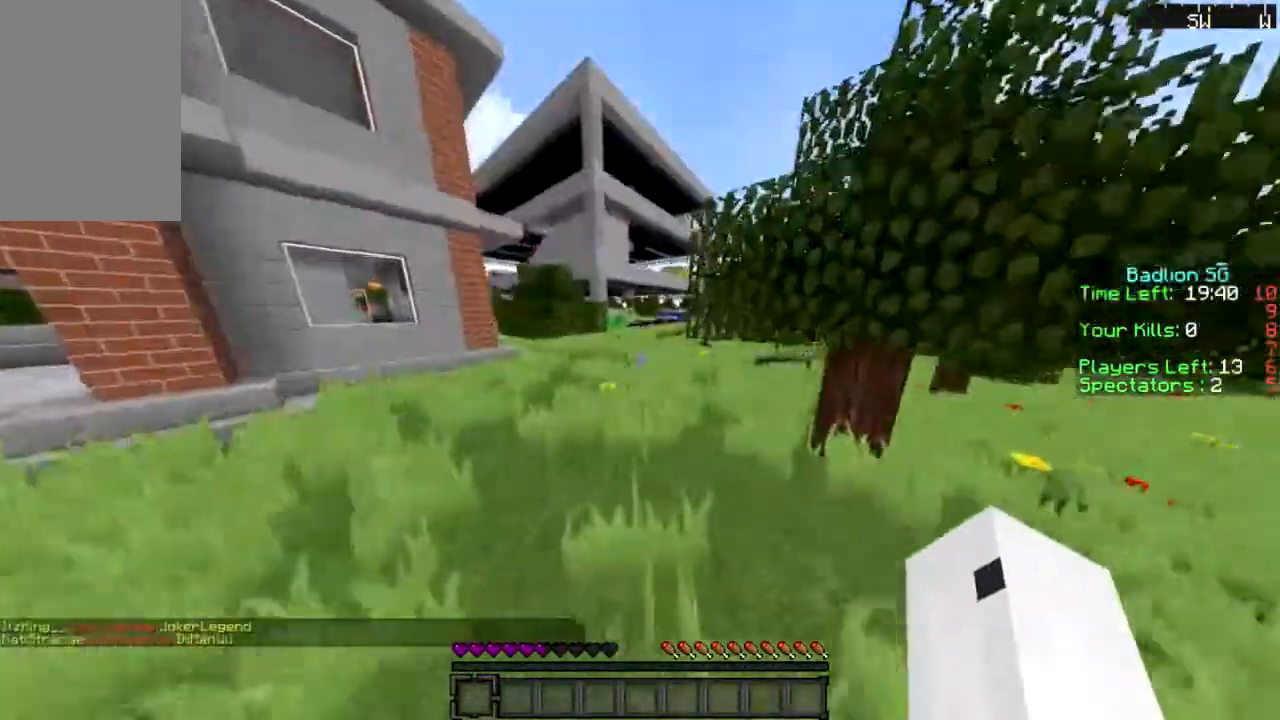
{"keys": ["sprint", "w"], "mouse": [], "events": []}
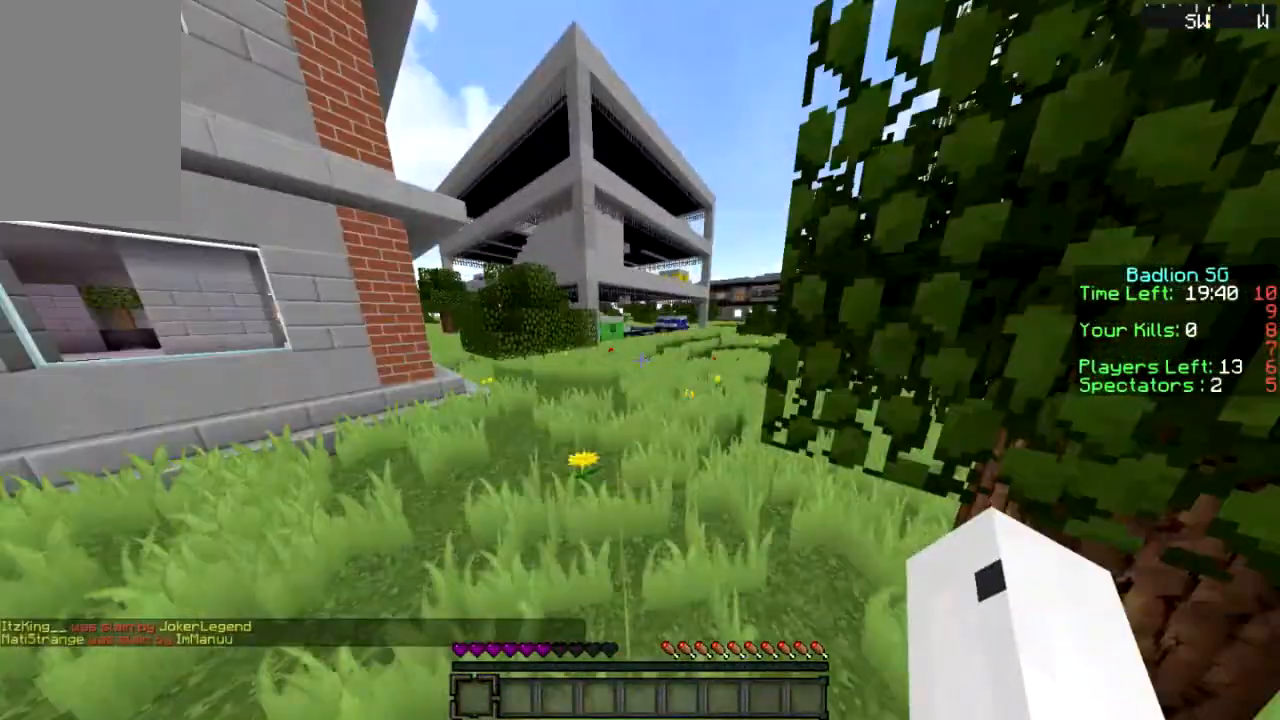
{"keys": ["sprint", "w"], "mouse": [], "events": []}
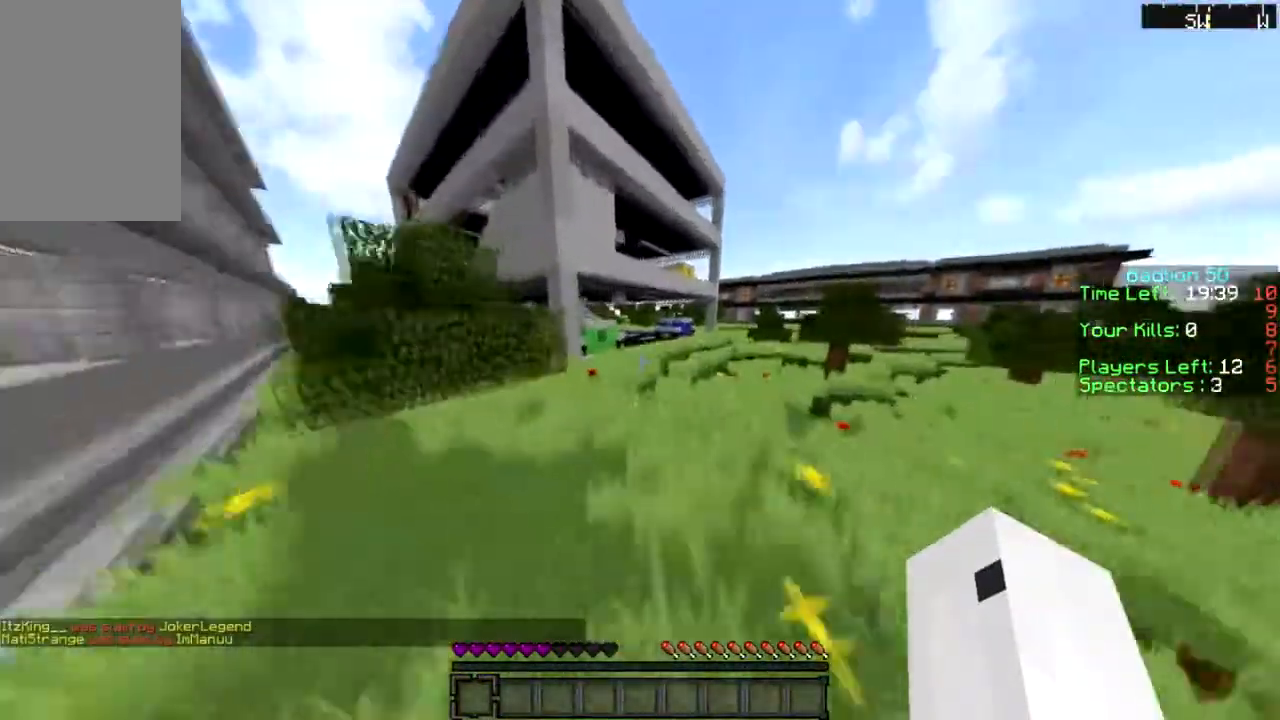
{"keys": ["sprint", "w"], "mouse": [], "events": []}
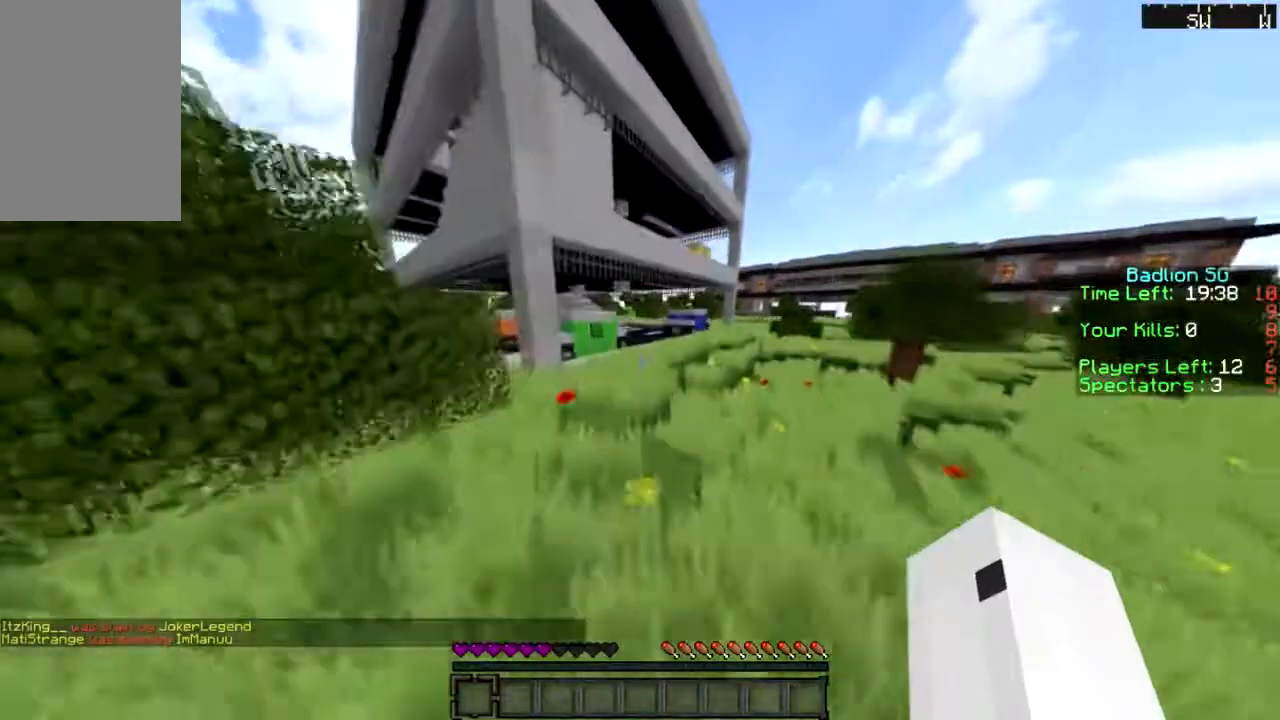
{"keys": ["sprint", "w"], "mouse": [], "events": [[100, "sprint", "up"], [300, "sprint", "down"]]}
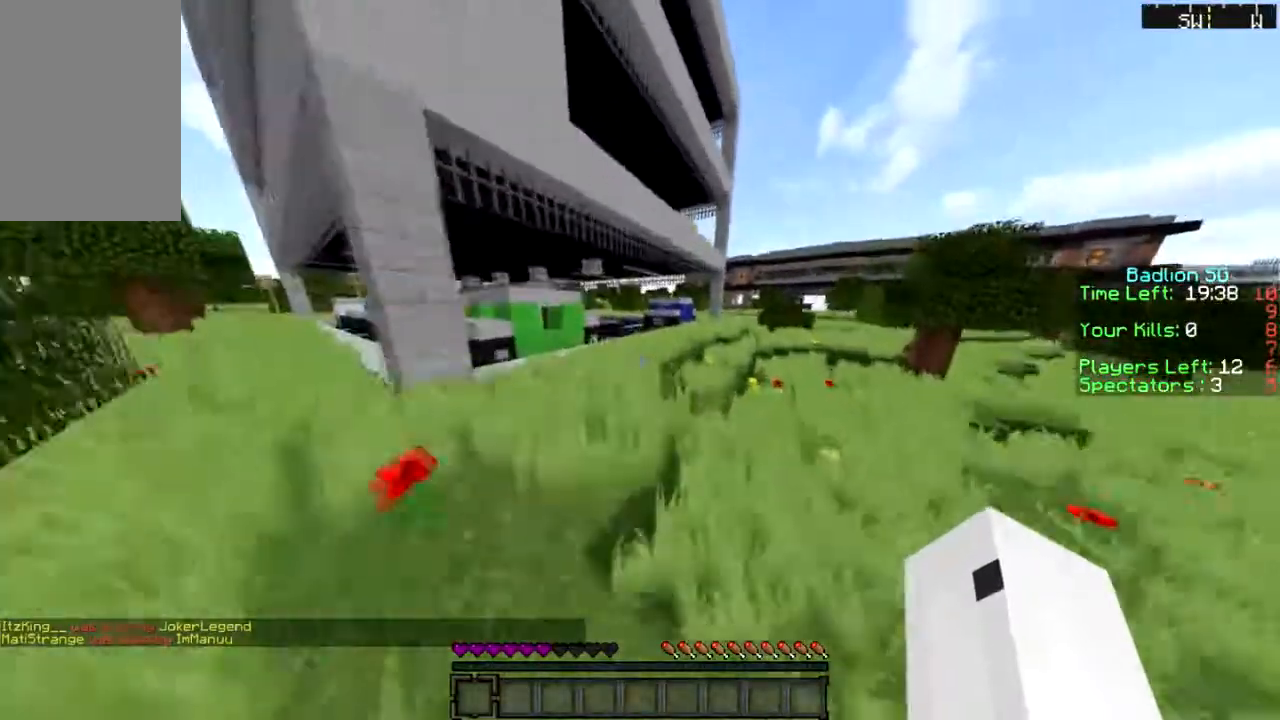
{"keys": ["sprint", "w"], "mouse": [], "events": []}
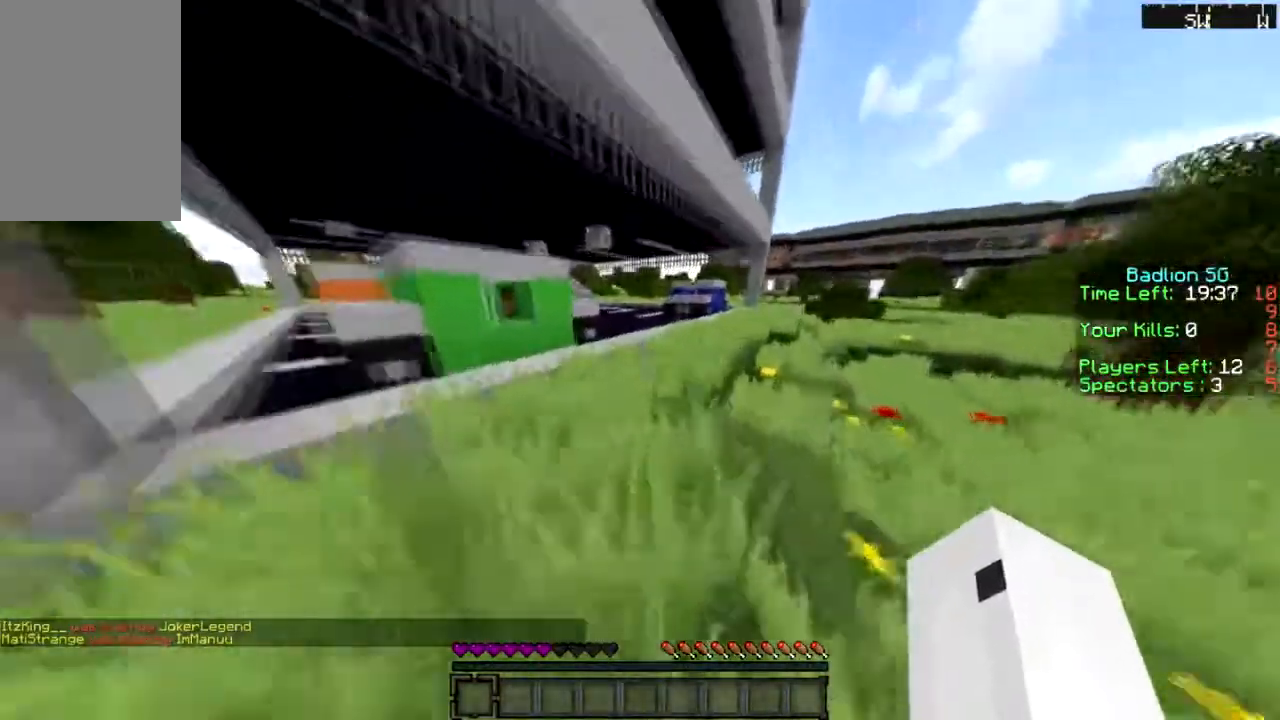
{"keys": ["d", "sprint", "w"], "mouse": [], "events": [[434, "d", "down"]]}
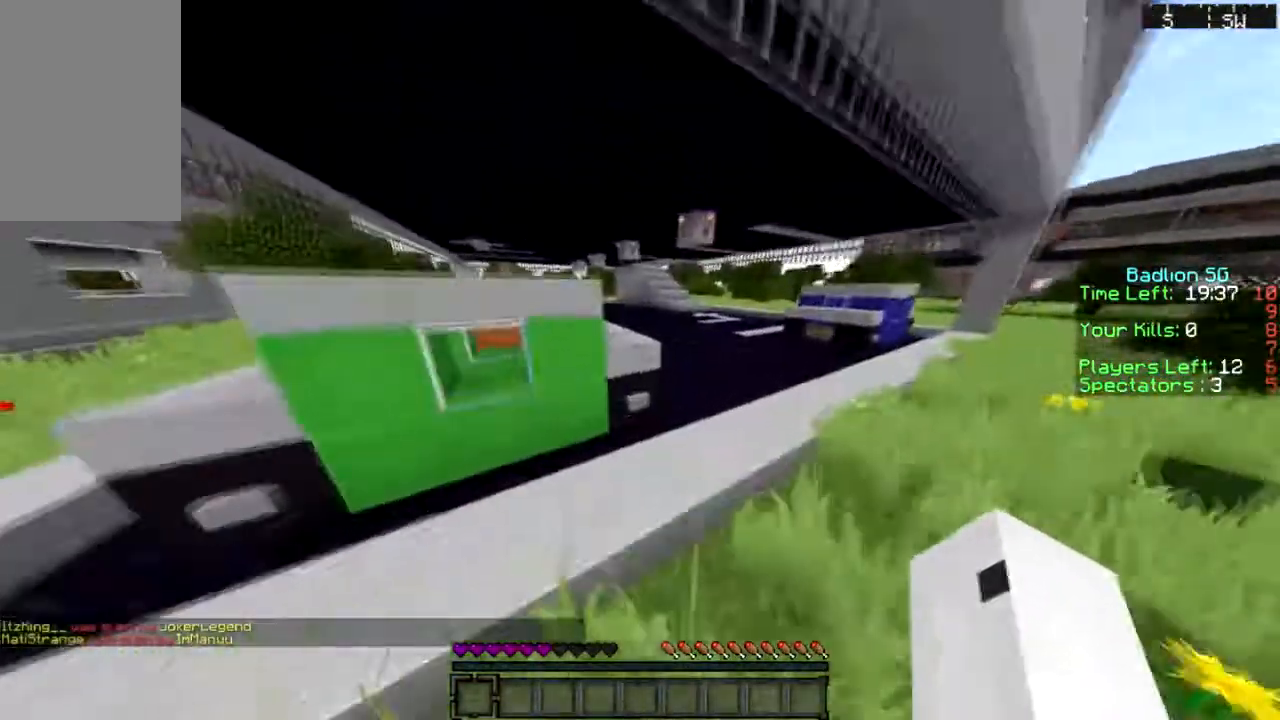
{"keys": ["d", "sprint", "w"], "mouse": ["right"], "events": [[501, "mouse_right", "down"]]}
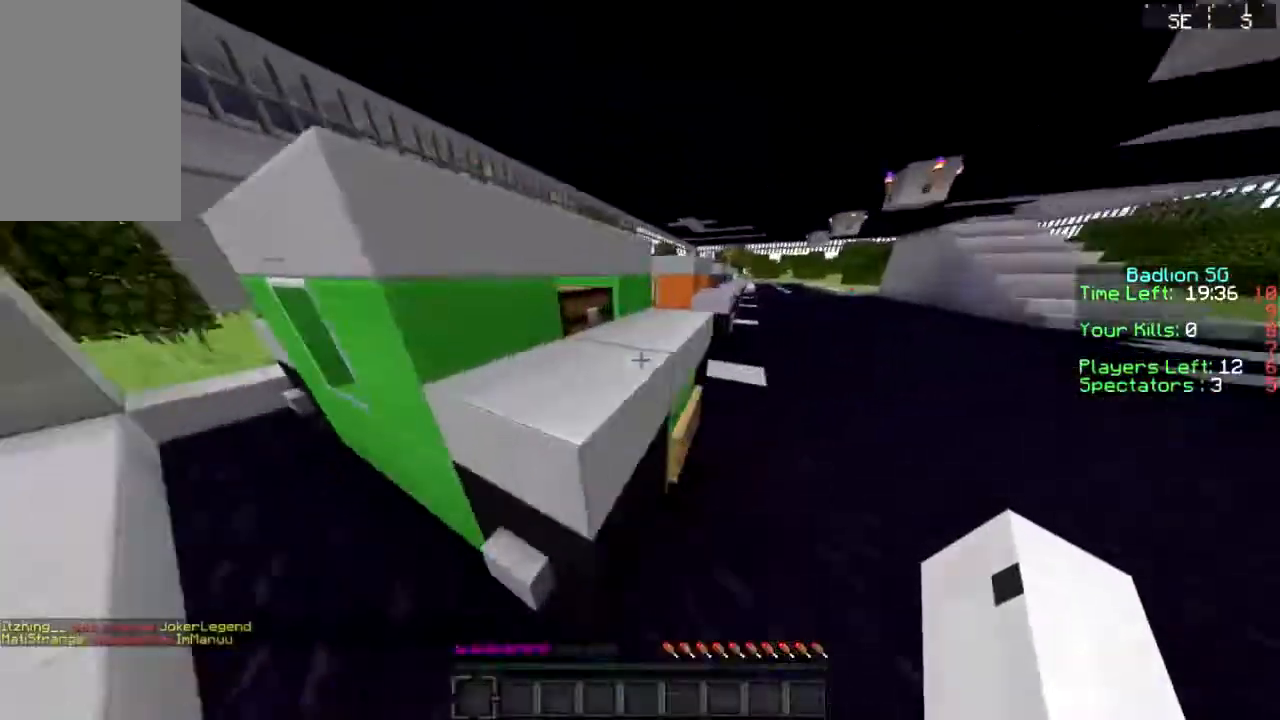
{"keys": ["d"], "mouse": ["right"], "events": [[100, "sprint", "up"], [100, "w", "up"]]}